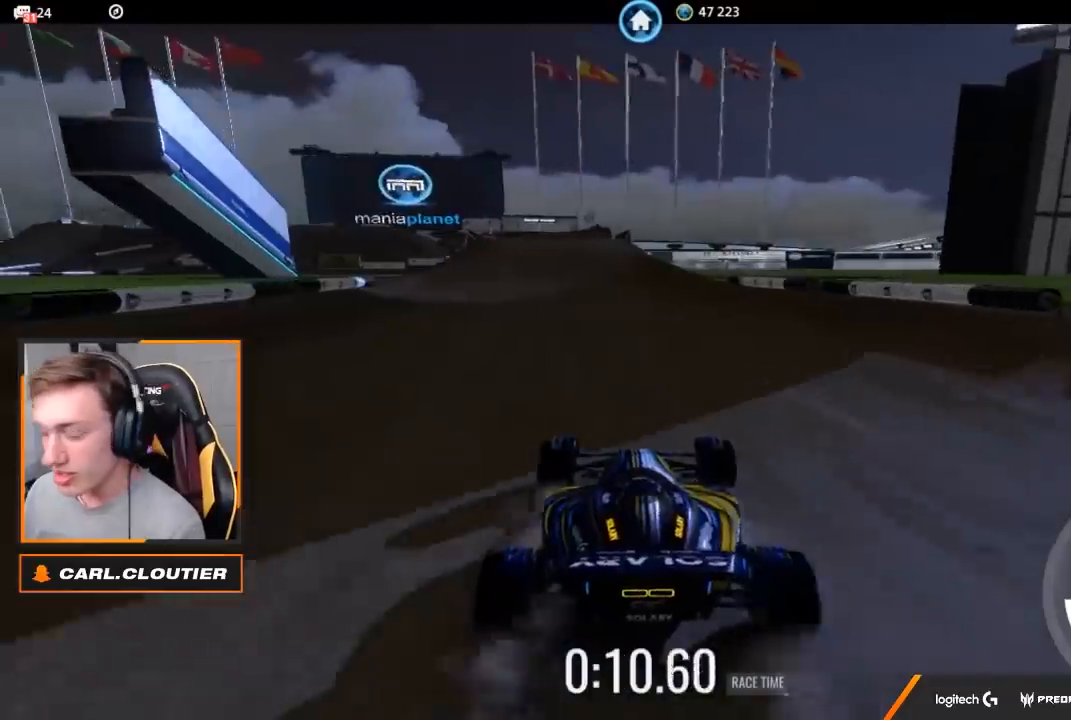
Gameplay with a controller (Xbox layout); each line is a JSON object with the inputs held at the frame after it. "events" lists button and stick changes between this image and that frame as [ms after this image, input, new state], when the widget could be followed in between.
{"buttons": [], "left_stick": "center", "right_stick": "center", "events": [[150, "left_stick", "left"], [217, "left_stick", "center"]]}
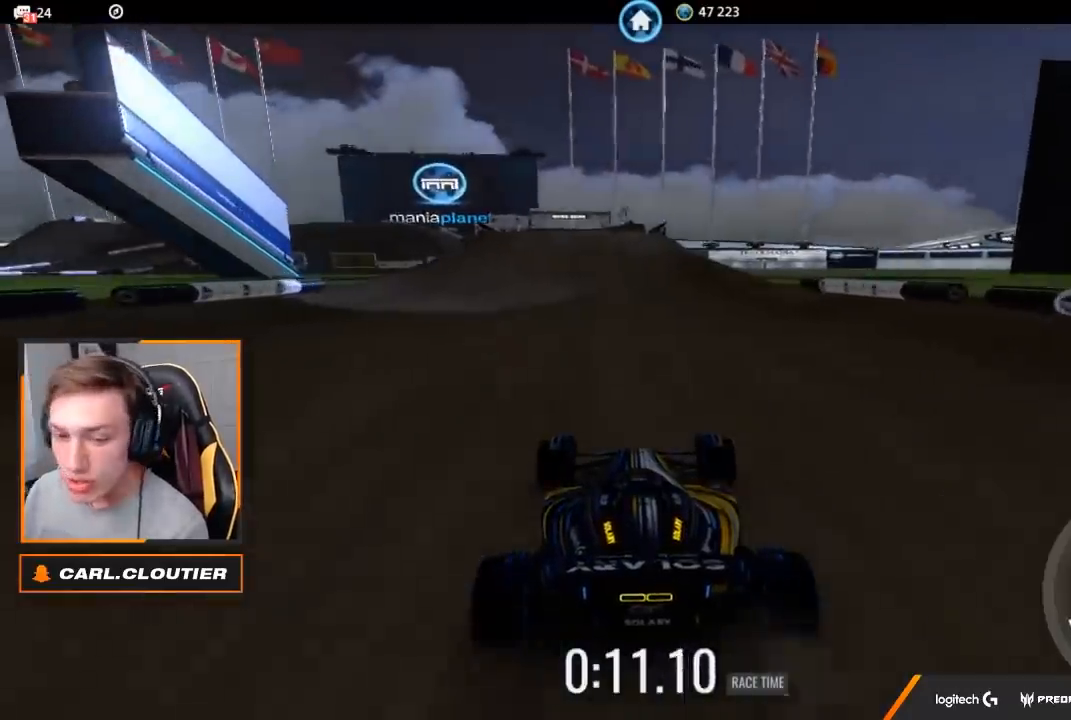
{"buttons": ["A"], "left_stick": "center", "right_stick": "center", "events": [[17, "left_stick", "left"], [67, "left_stick", "center"], [500, "A", "down"]]}
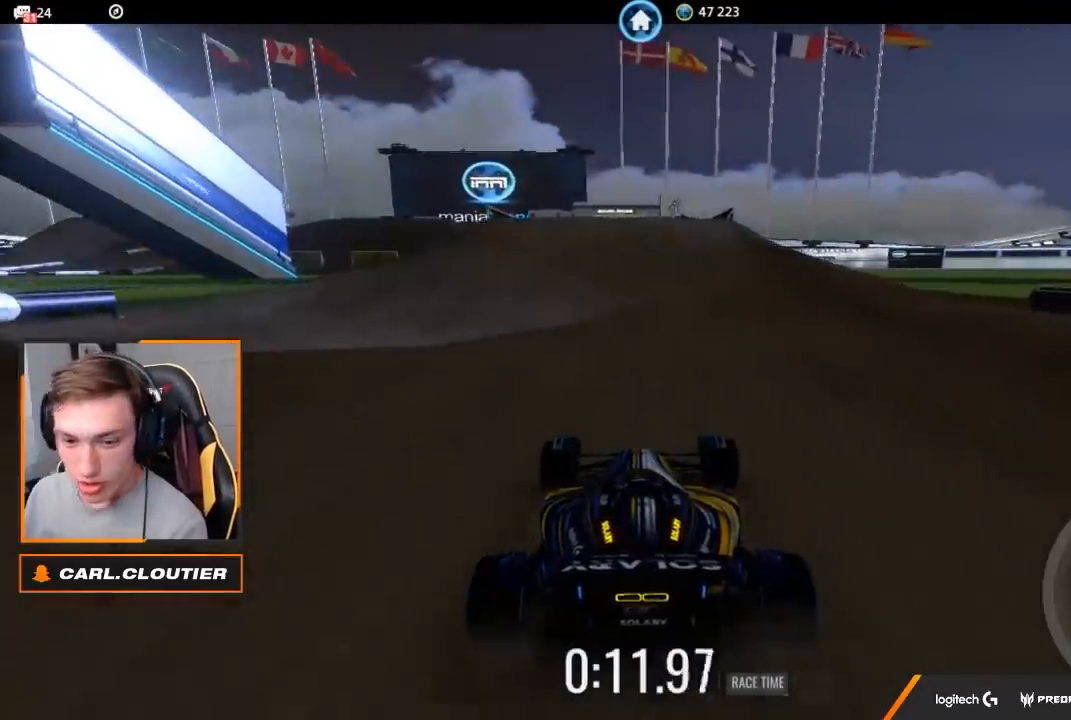
{"buttons": [], "left_stick": "center", "right_stick": "center", "events": [[333, "A", "up"]]}
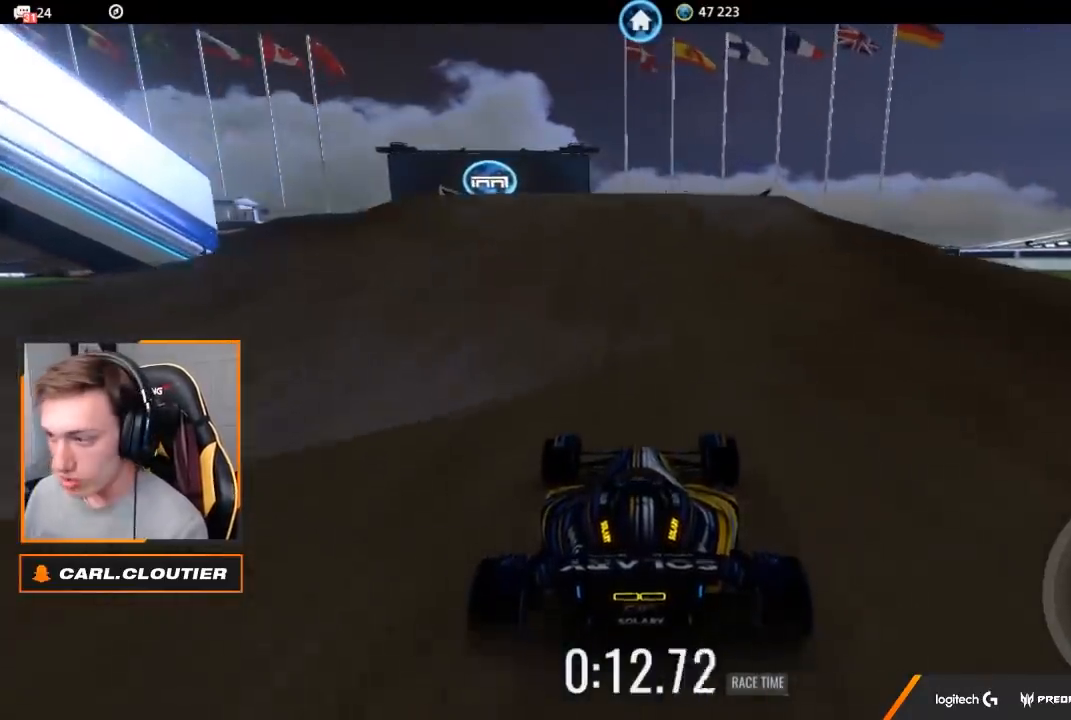
{"buttons": ["A"], "left_stick": "center", "right_stick": "center", "events": [[267, "A", "down"]]}
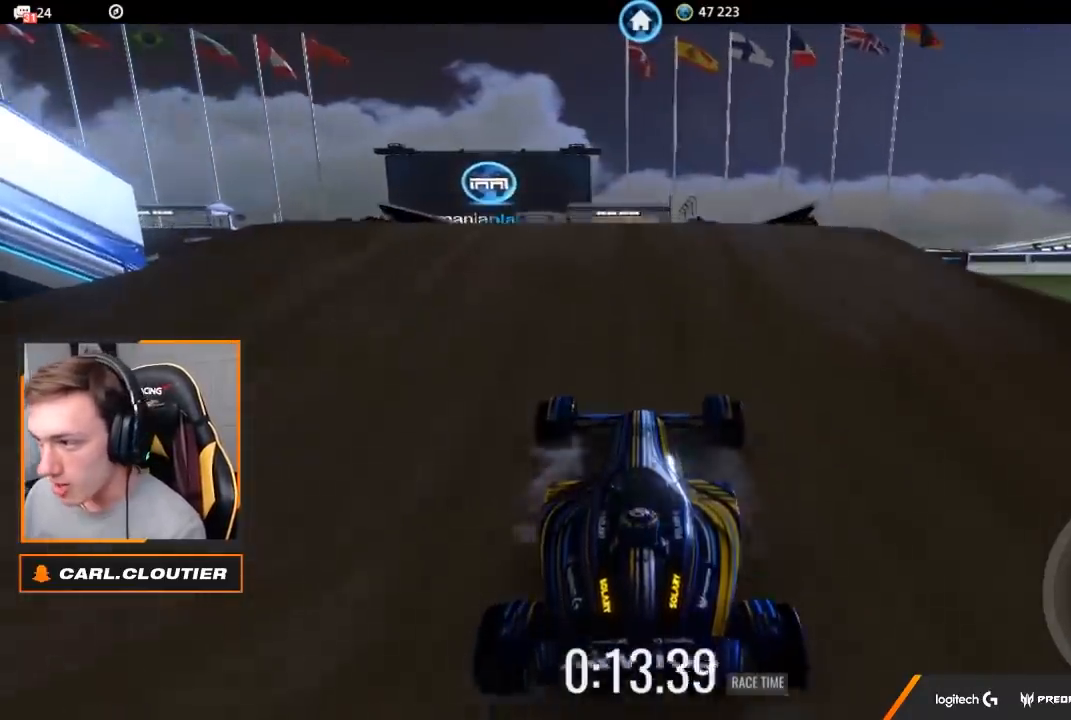
{"buttons": [], "left_stick": "center", "right_stick": "center", "events": [[483, "A", "up"]]}
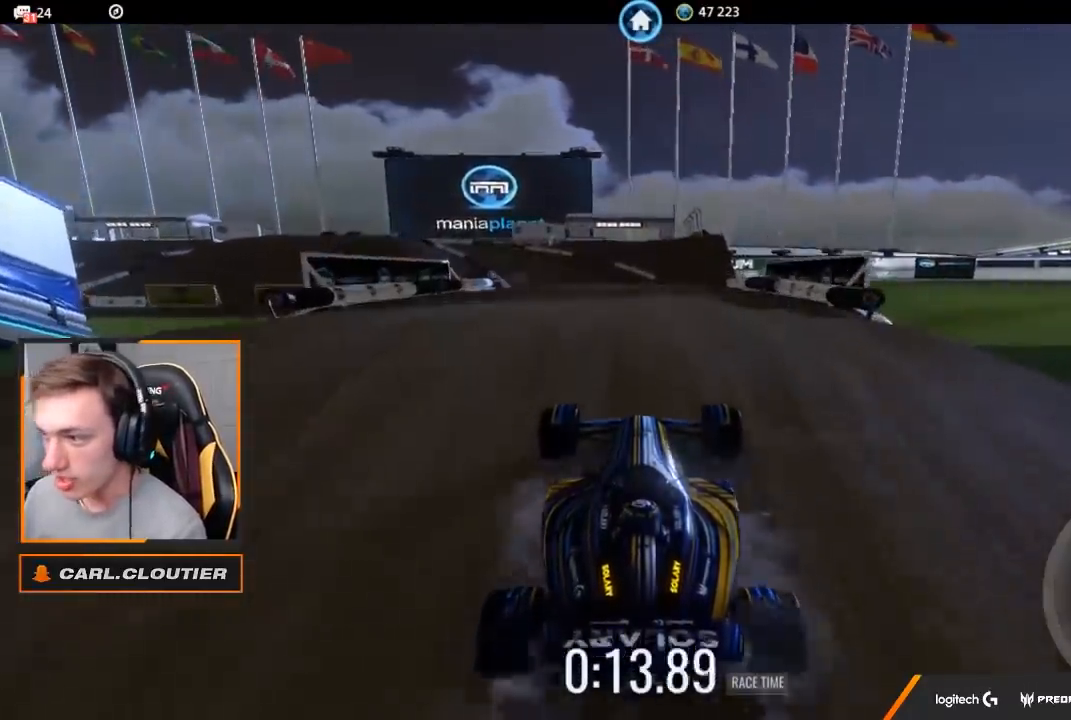
{"buttons": [], "left_stick": "center", "right_stick": "center", "events": []}
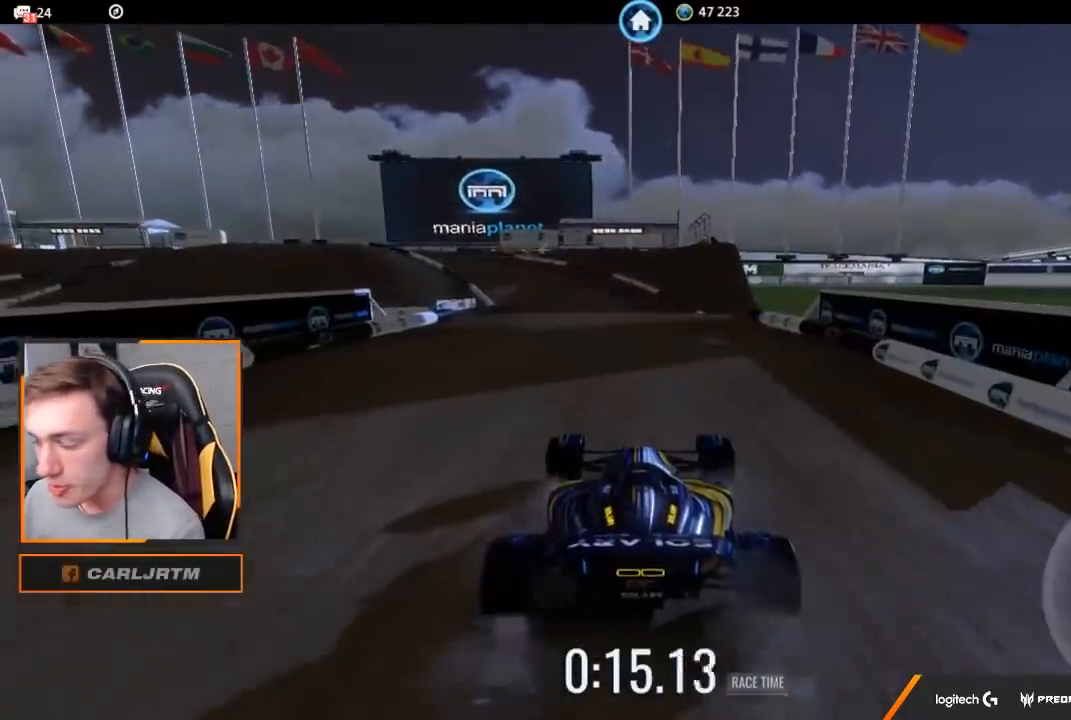
{"buttons": [], "left_stick": "center", "right_stick": "center", "events": []}
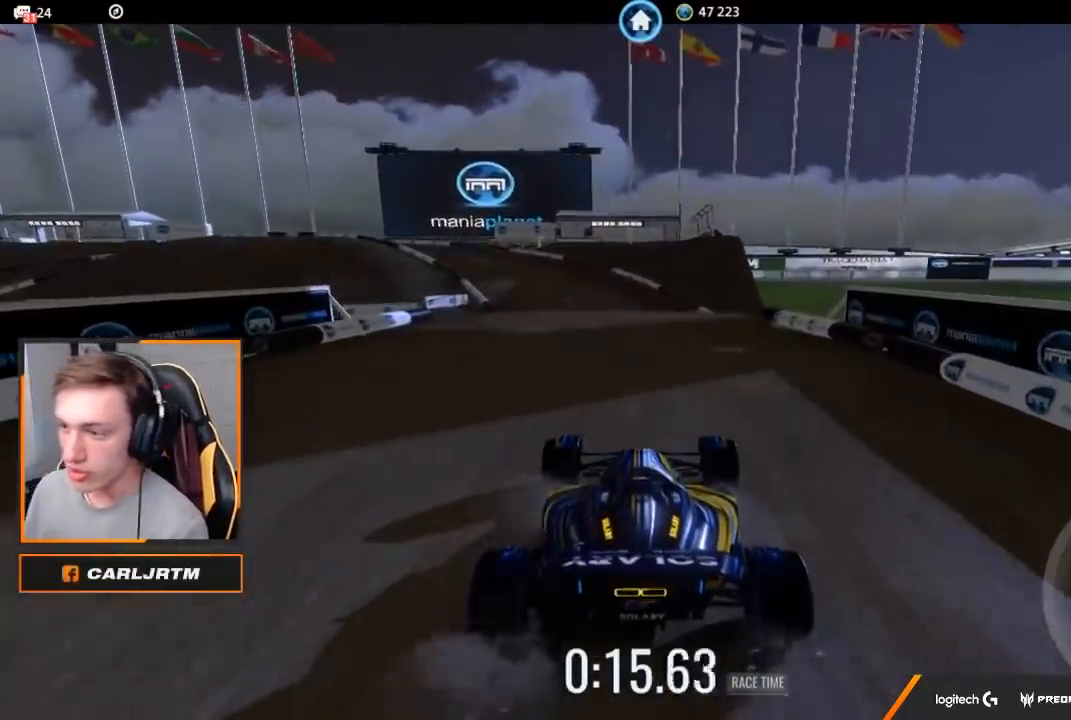
{"buttons": [], "left_stick": "center", "right_stick": "center", "events": []}
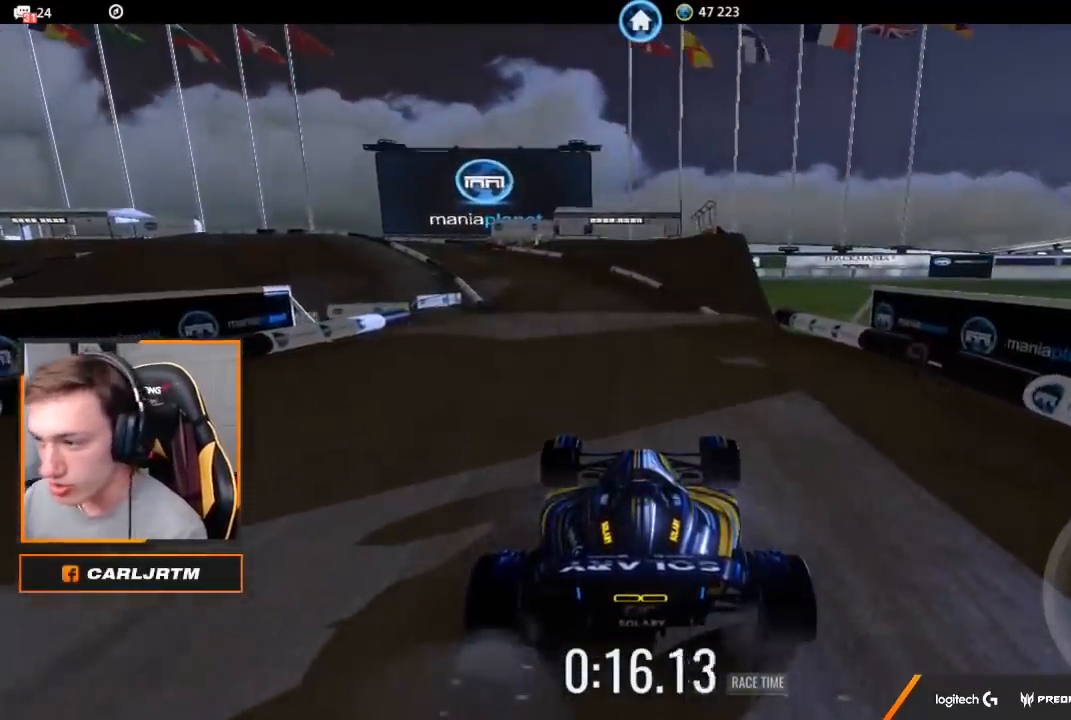
{"buttons": ["SELECT"], "left_stick": "center", "right_stick": "center", "events": [[483, "SELECT", "down"]]}
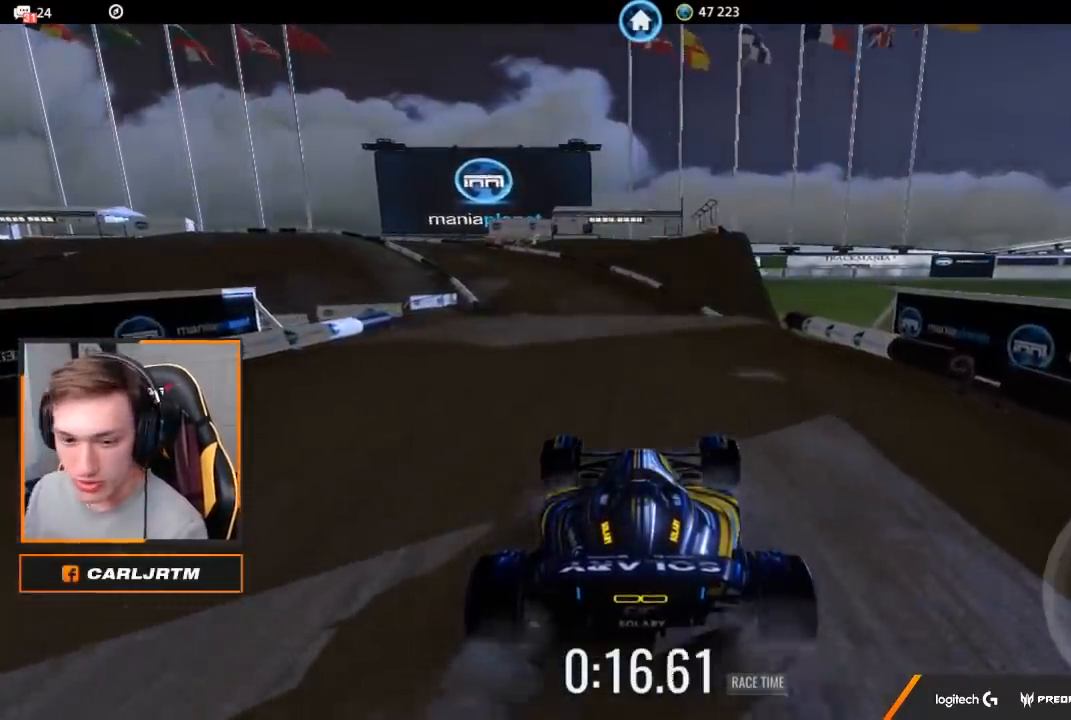
{"buttons": [], "left_stick": "left", "right_stick": "center", "events": [[117, "SELECT", "up"], [300, "left_stick", "left"]]}
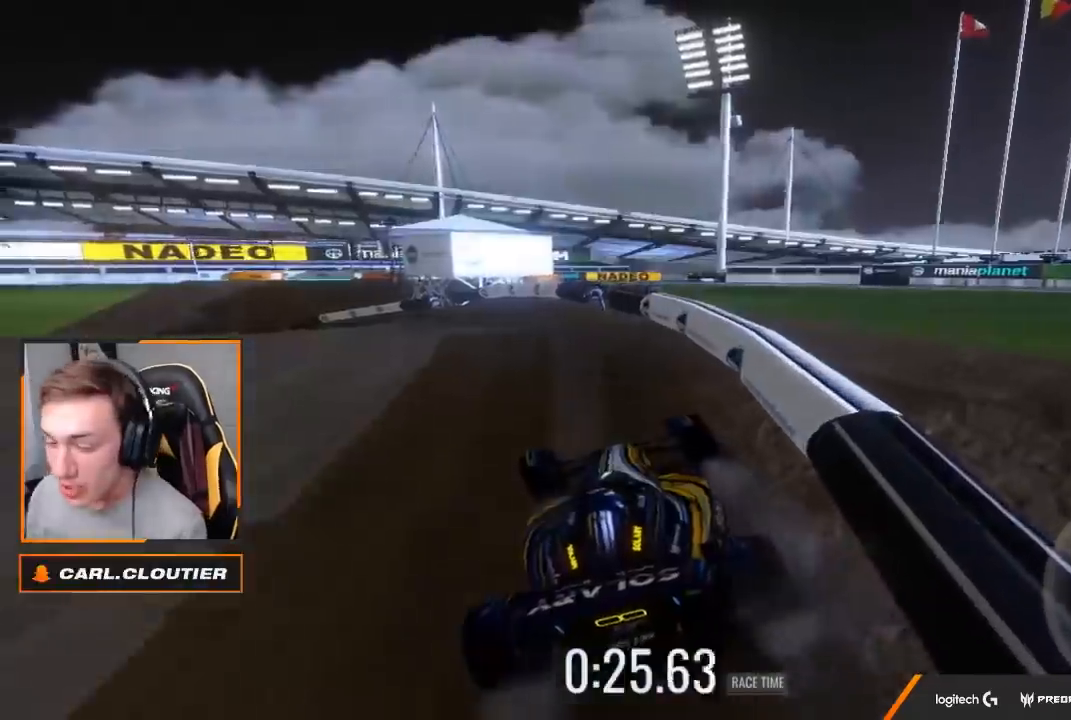
{"buttons": [], "left_stick": "center", "right_stick": "center", "events": [[17, "left_stick", "center"], [333, "left_stick", "left"], [400, "left_stick", "center"]]}
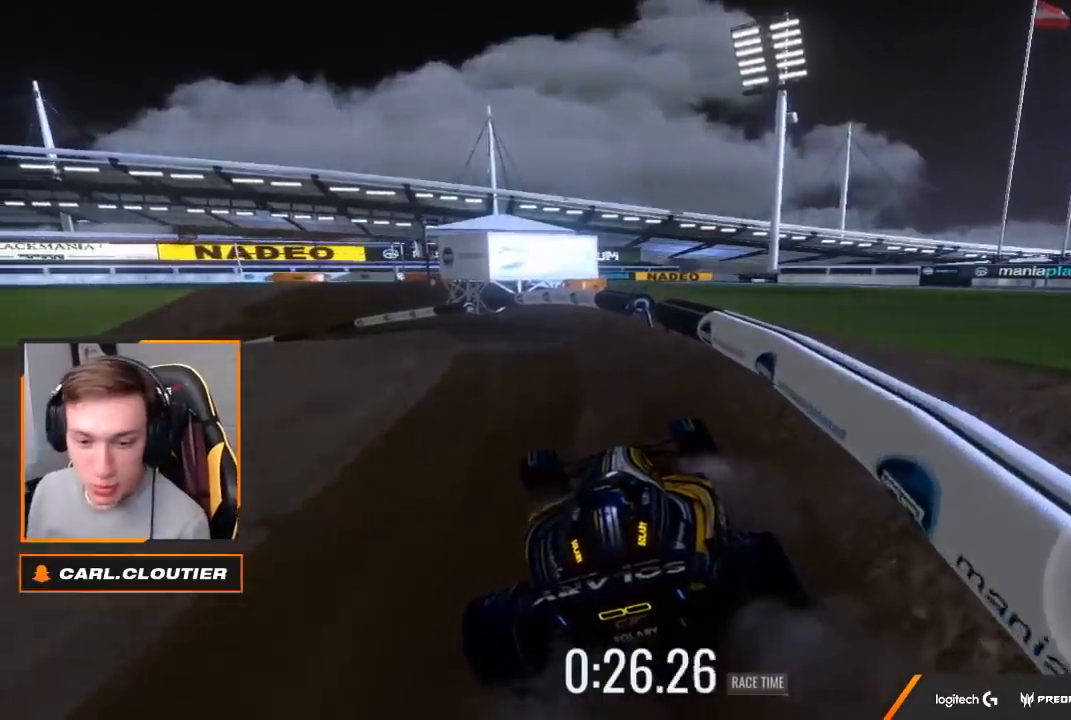
{"buttons": [], "left_stick": "center", "right_stick": "center", "events": [[250, "A", "down"], [300, "A", "up"]]}
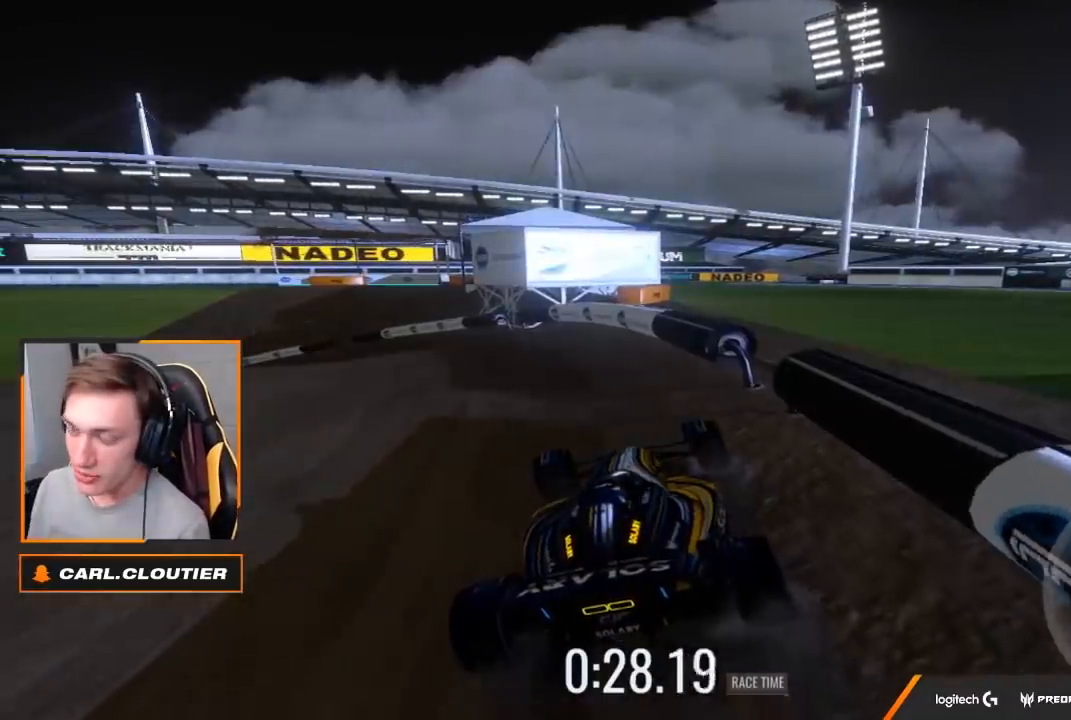
{"buttons": [], "left_stick": "center", "right_stick": "center", "events": []}
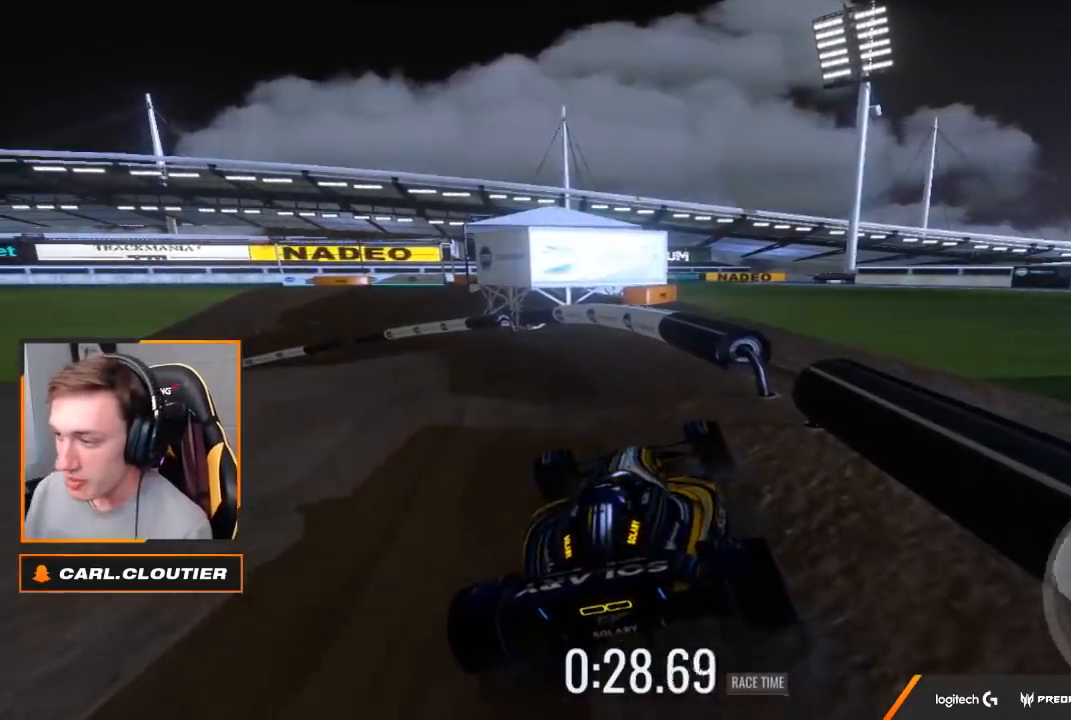
{"buttons": ["A"], "left_stick": "center", "right_stick": "center", "events": [[50, "left_stick", "up-left"], [433, "left_stick", "center"], [500, "A", "down"]]}
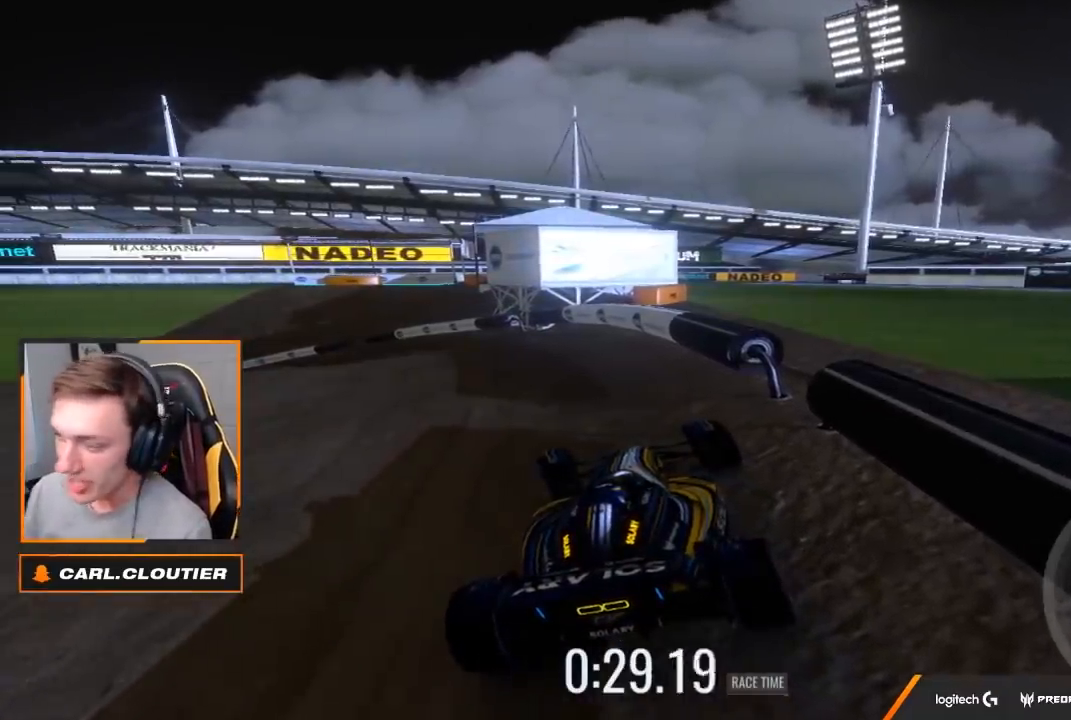
{"buttons": [], "left_stick": "center", "right_stick": "center", "events": [[167, "left_stick", "left"], [267, "A", "up"], [317, "left_stick", "center"]]}
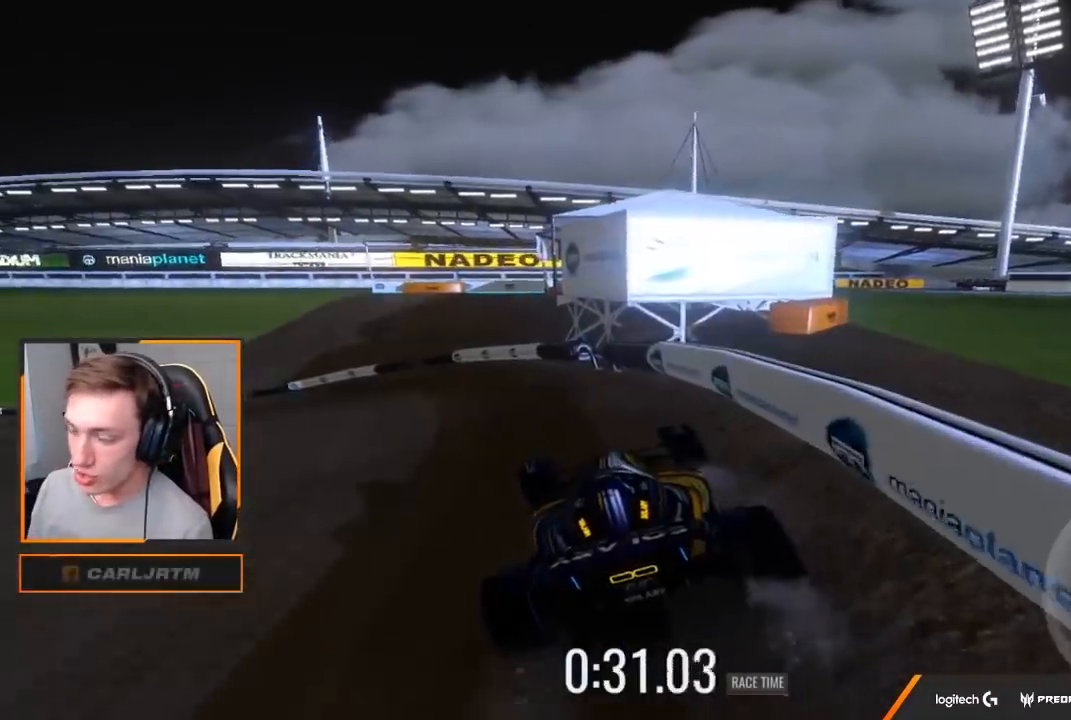
{"buttons": [], "left_stick": "center", "right_stick": "center", "events": [[83, "A", "down"], [350, "A", "up"]]}
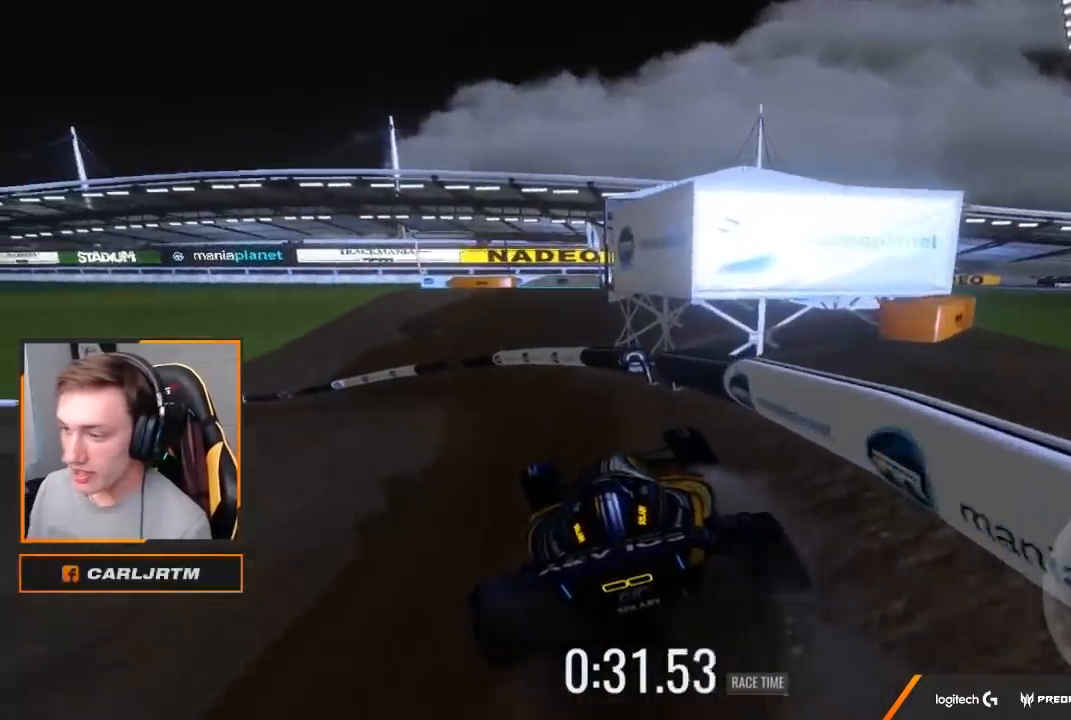
{"buttons": [], "left_stick": "left", "right_stick": "center", "events": [[350, "left_stick", "left"]]}
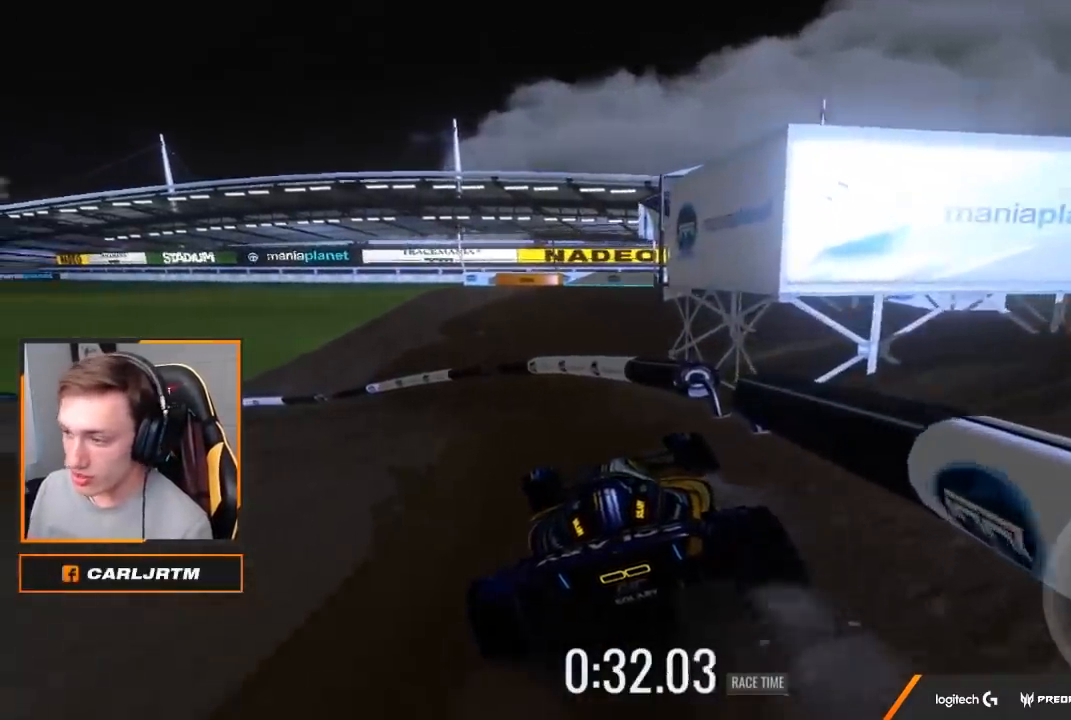
{"buttons": [], "left_stick": "center", "right_stick": "center", "events": [[17, "left_stick", "center"], [233, "left_stick", "left"], [350, "left_stick", "center"]]}
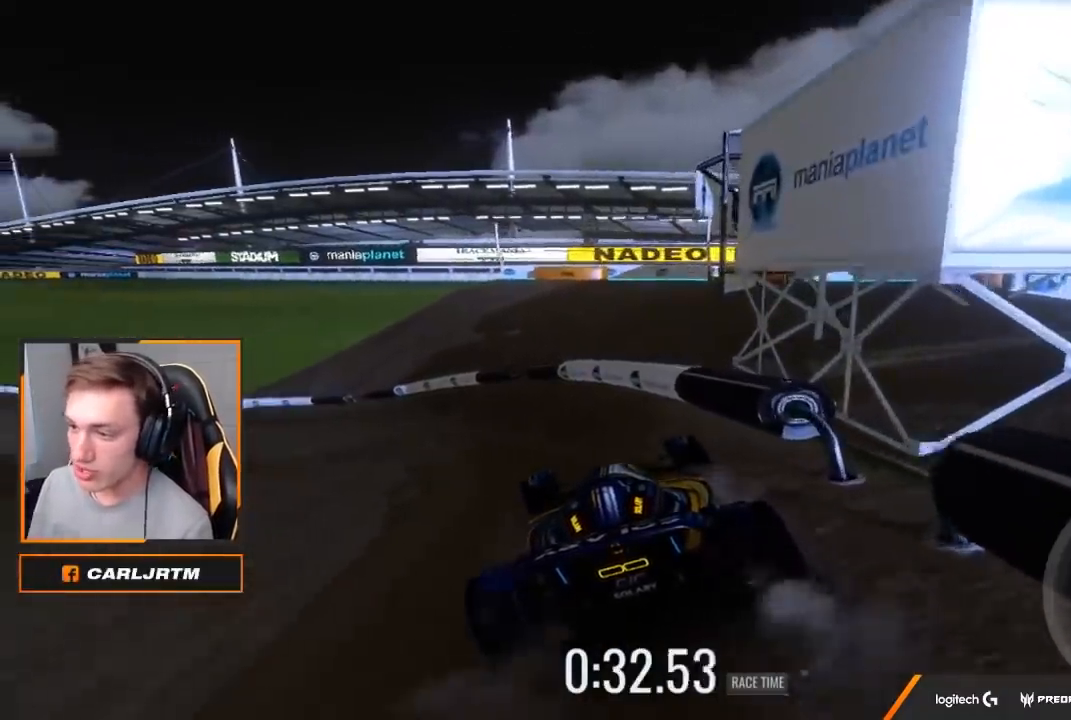
{"buttons": [], "left_stick": "center", "right_stick": "center", "events": []}
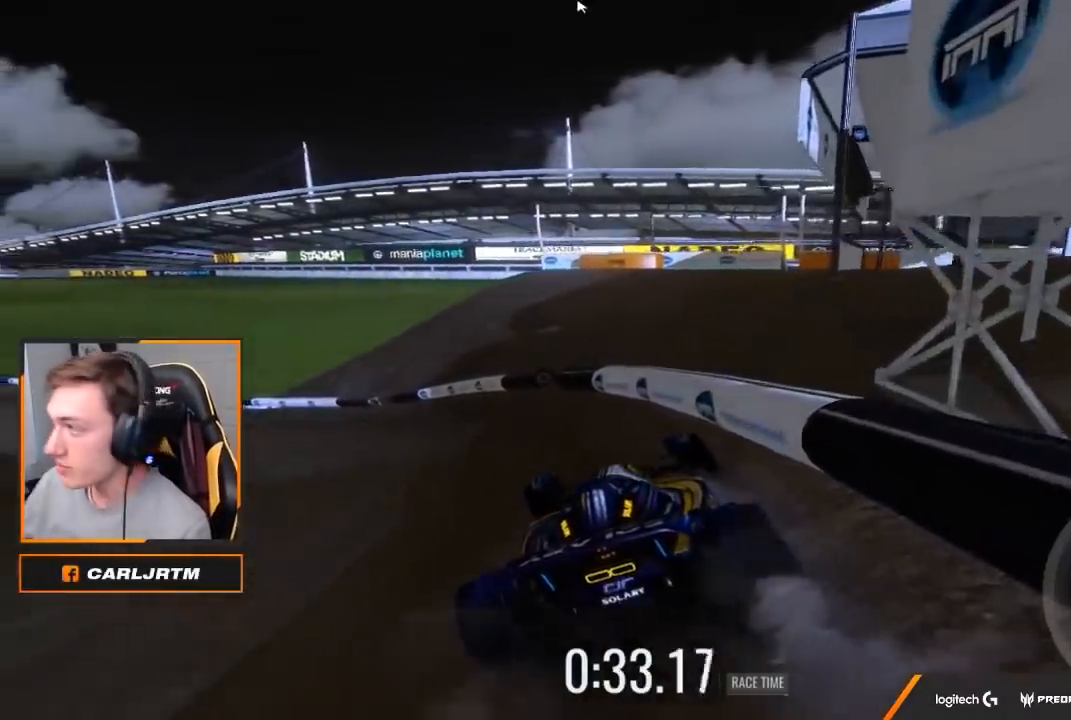
{"buttons": [], "left_stick": "center", "right_stick": "center", "events": [[17, "left_stick", "up-left"], [133, "left_stick", "center"], [250, "left_stick", "down"], [367, "left_stick", "center"]]}
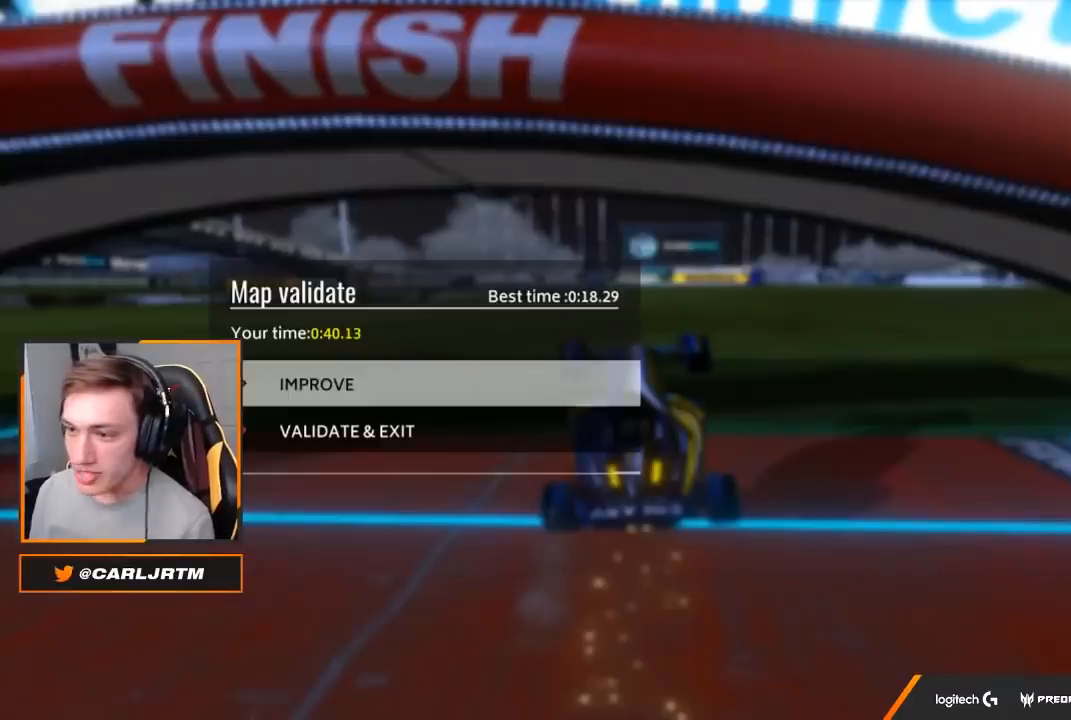
{"buttons": [], "left_stick": "center", "right_stick": "center", "events": [[183, "A", "down"], [283, "A", "up"]]}
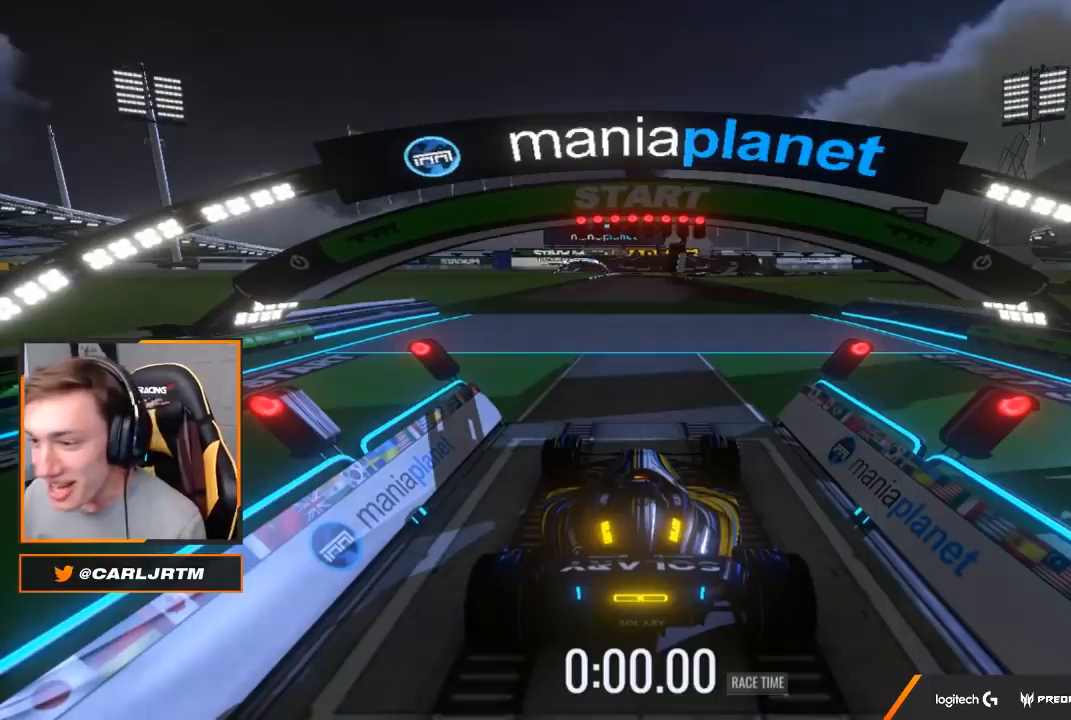
{"buttons": [], "left_stick": "center", "right_stick": "center", "events": []}
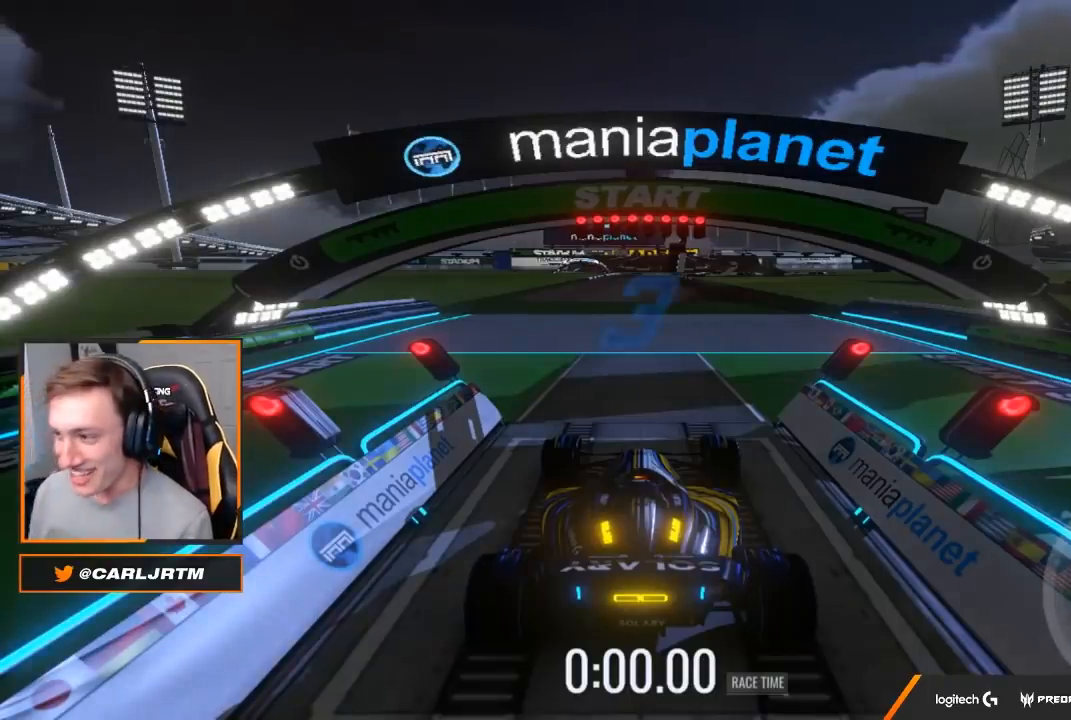
{"buttons": [], "left_stick": "center", "right_stick": "center", "events": []}
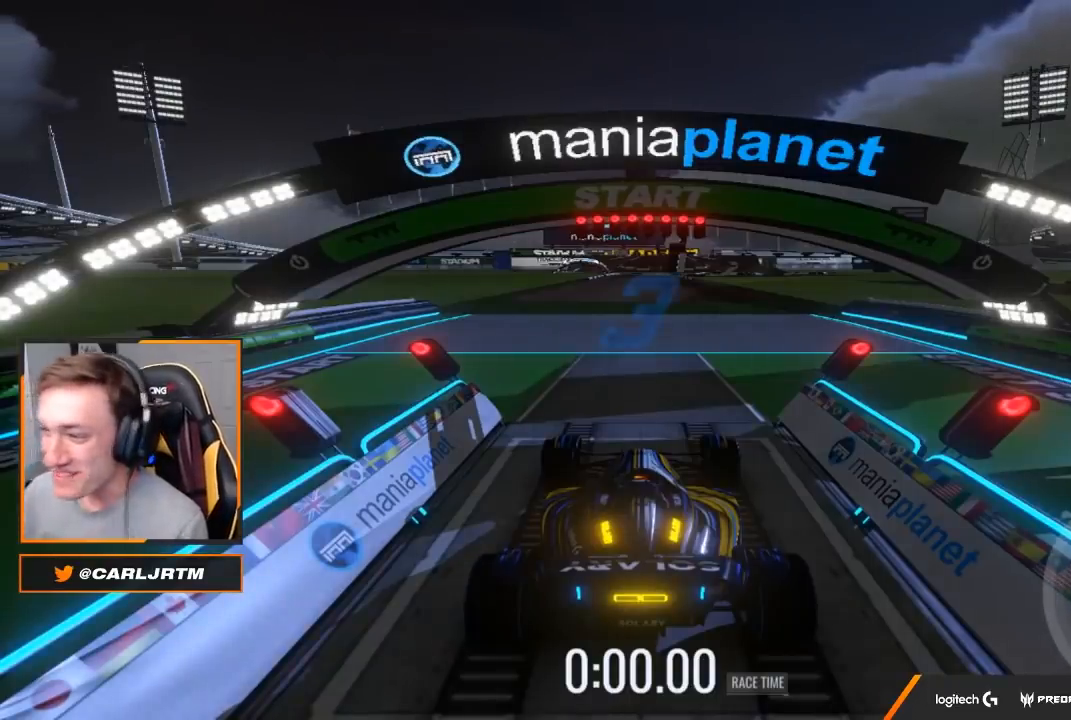
{"buttons": [], "left_stick": "center", "right_stick": "center", "events": []}
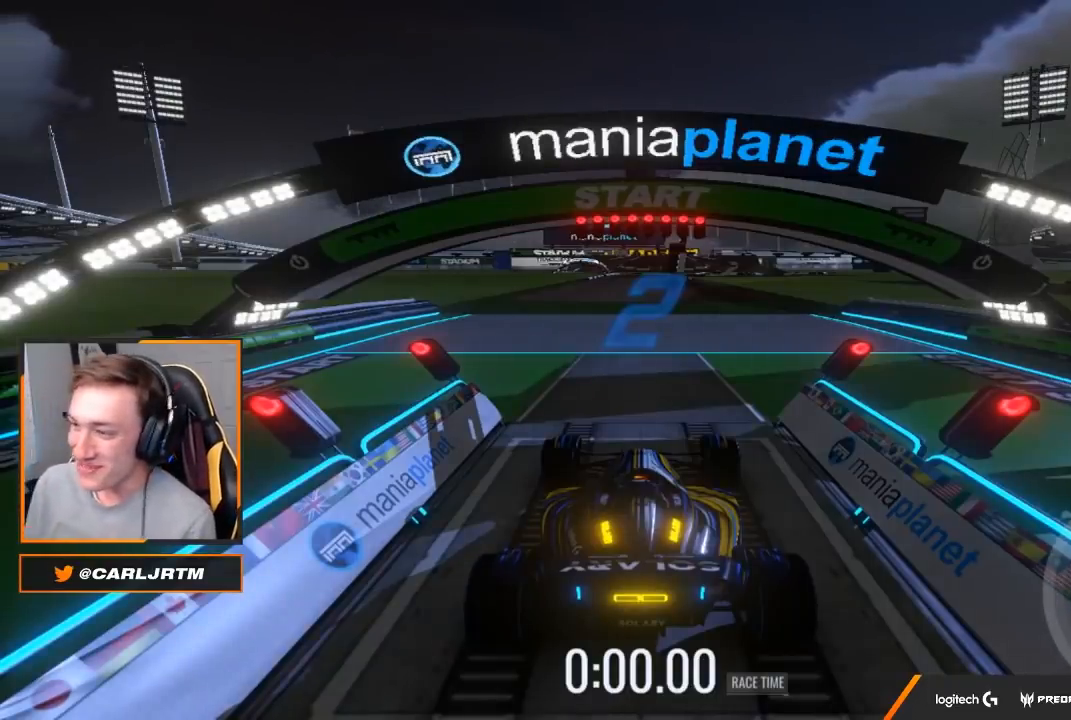
{"buttons": ["A"], "left_stick": "center", "right_stick": "center", "events": [[450, "A", "down"]]}
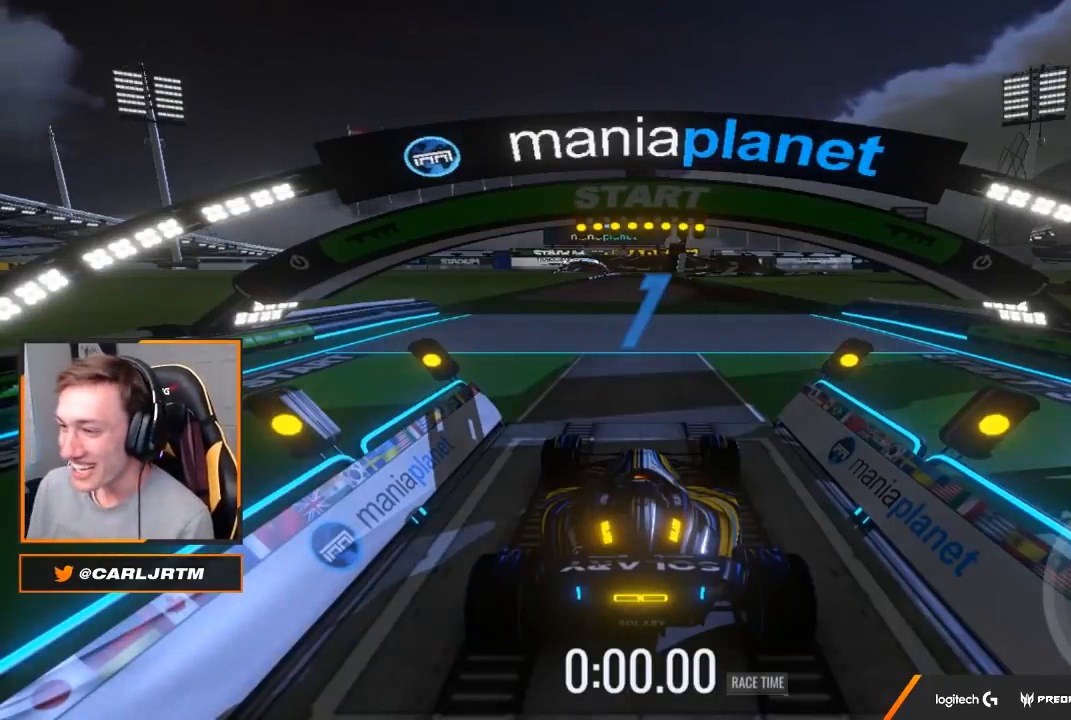
{"buttons": ["A"], "left_stick": "center", "right_stick": "center", "events": []}
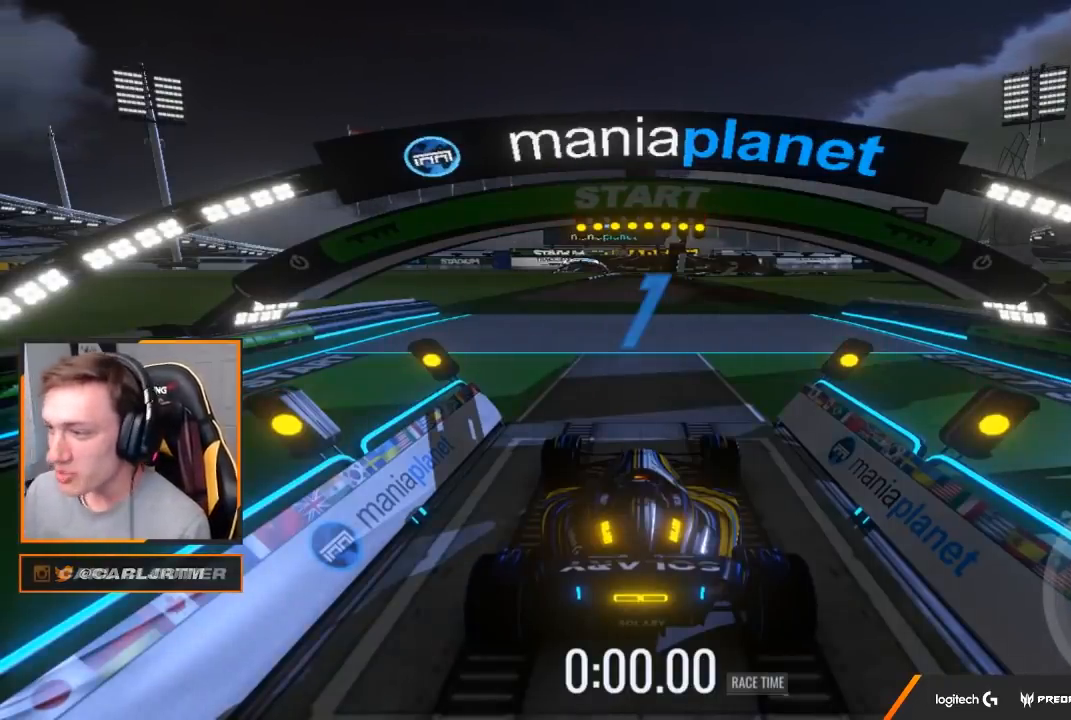
{"buttons": ["A"], "left_stick": "center", "right_stick": "center", "events": []}
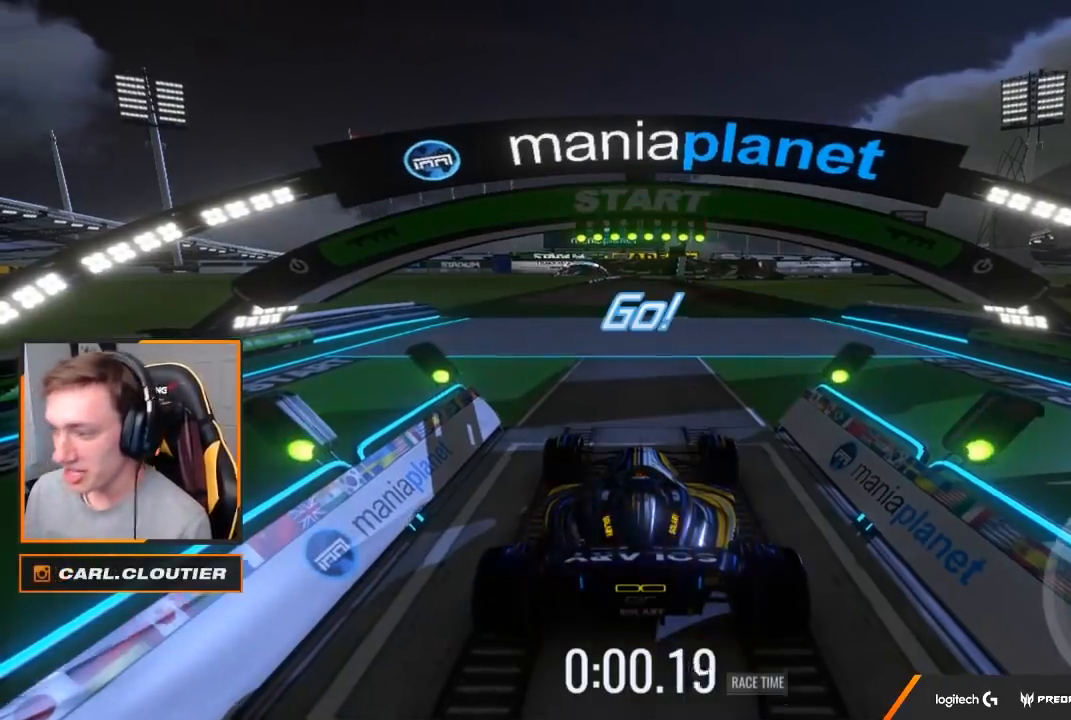
{"buttons": ["A"], "left_stick": "center", "right_stick": "center", "events": []}
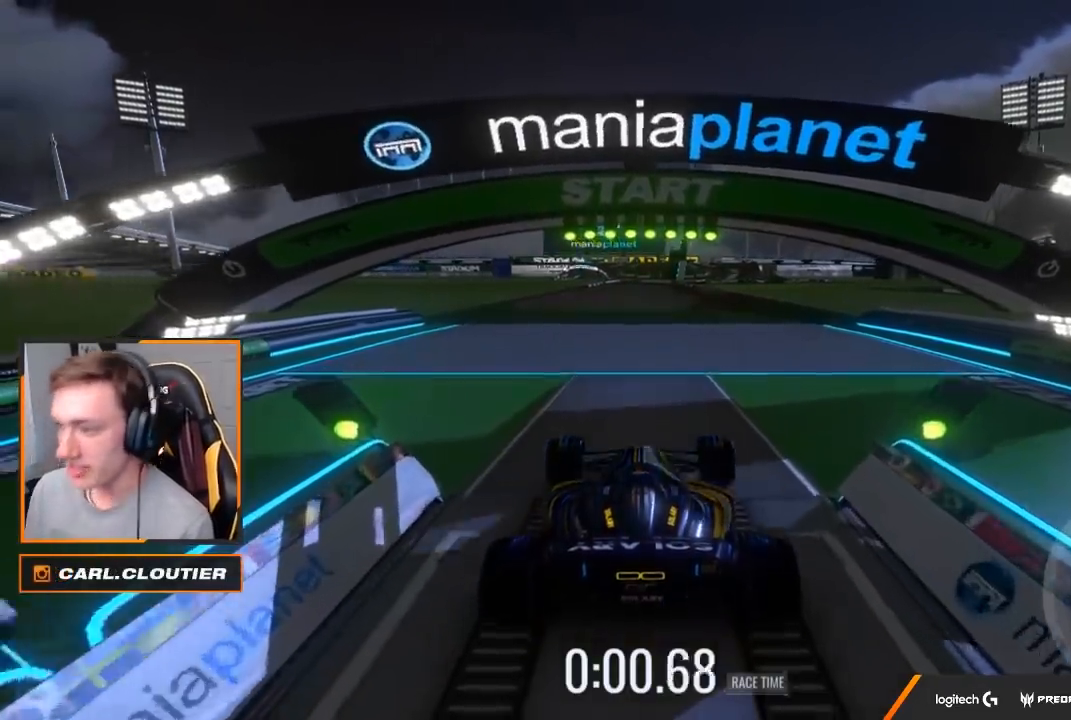
{"buttons": ["A"], "left_stick": "center", "right_stick": "center", "events": []}